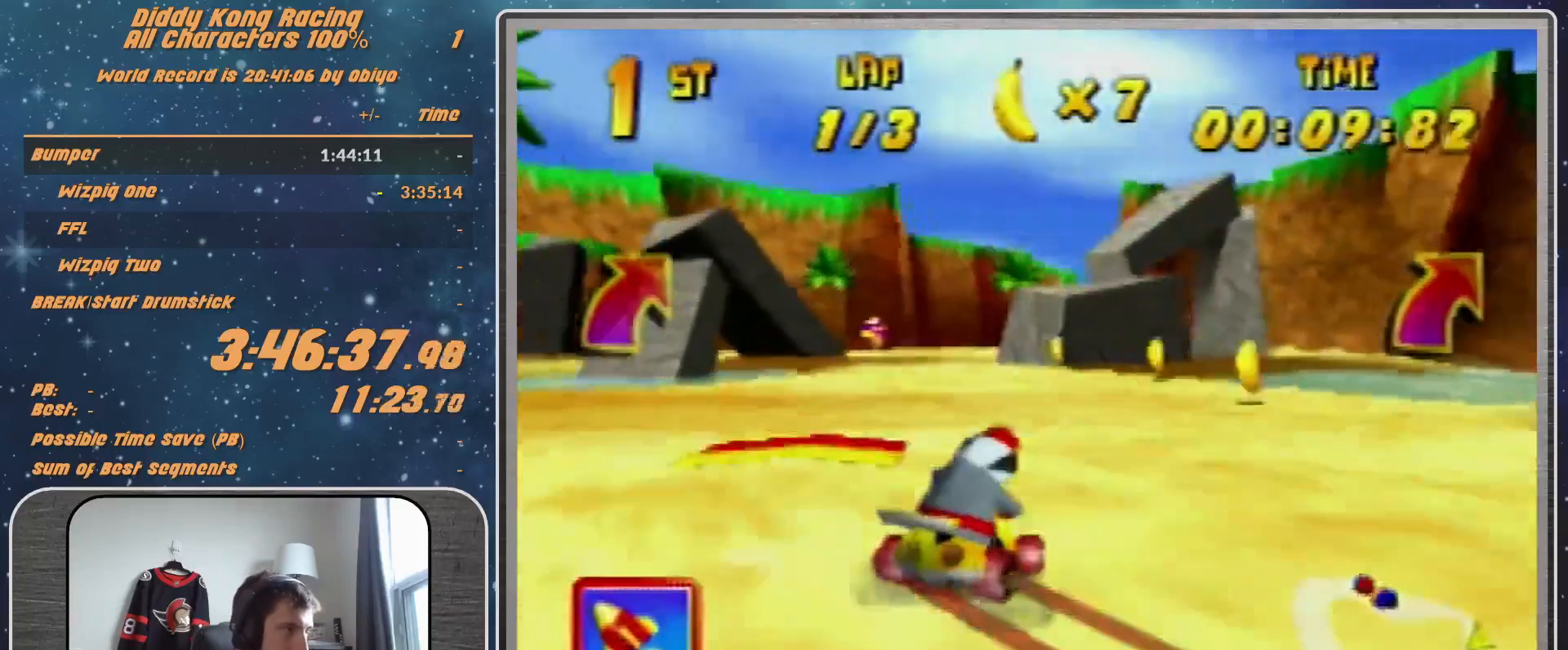
Gameplay with a controller (Nintendo layout); each line is a JSON object with the inputs held at the frame after it. "events" lists button and stick changes between this image and that frame as [ms after this image, input, new state], when the widget could be followed in between. Not read: L1 L3 R3.
{"buttons": [], "left_stick": "center", "events": [[167, "left_stick", "right"], [333, "left_stick", "center"]]}
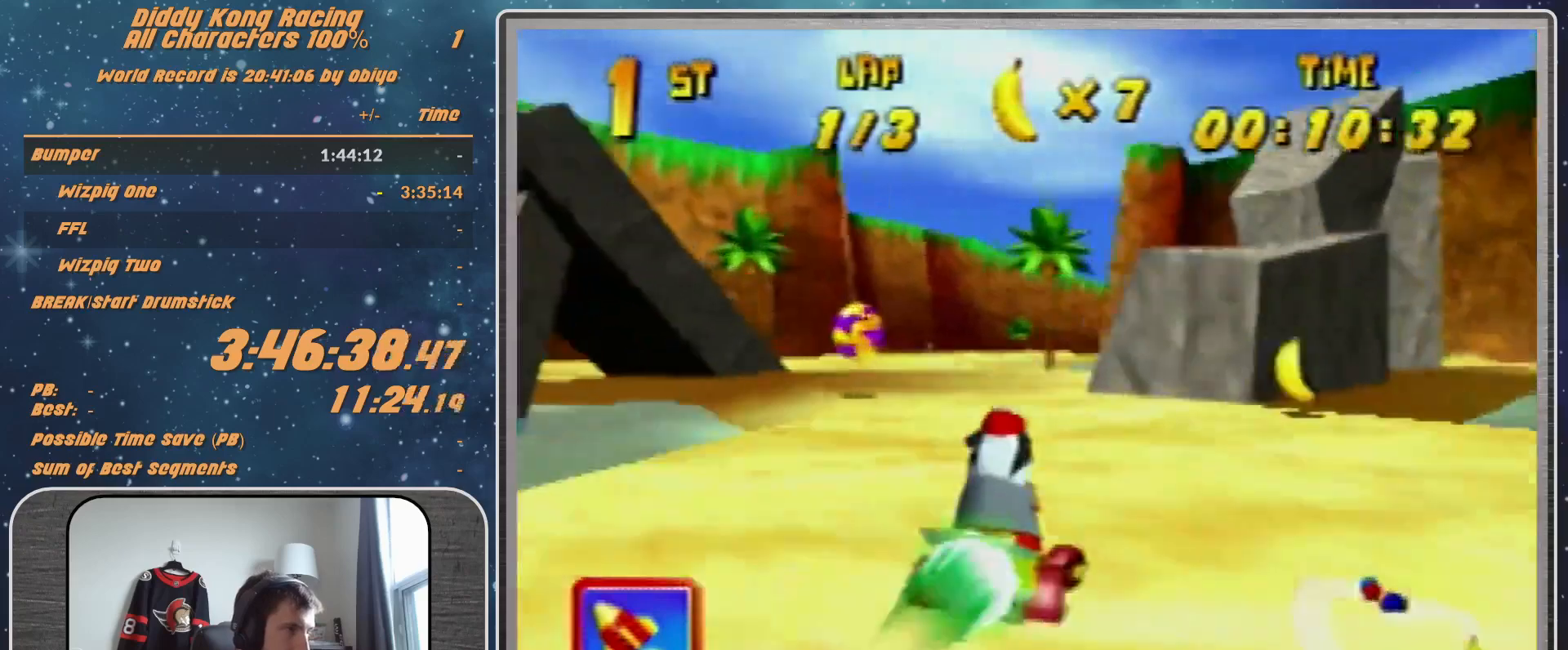
{"buttons": [], "left_stick": "down-right", "events": [[200, "left_stick", "down-right"]]}
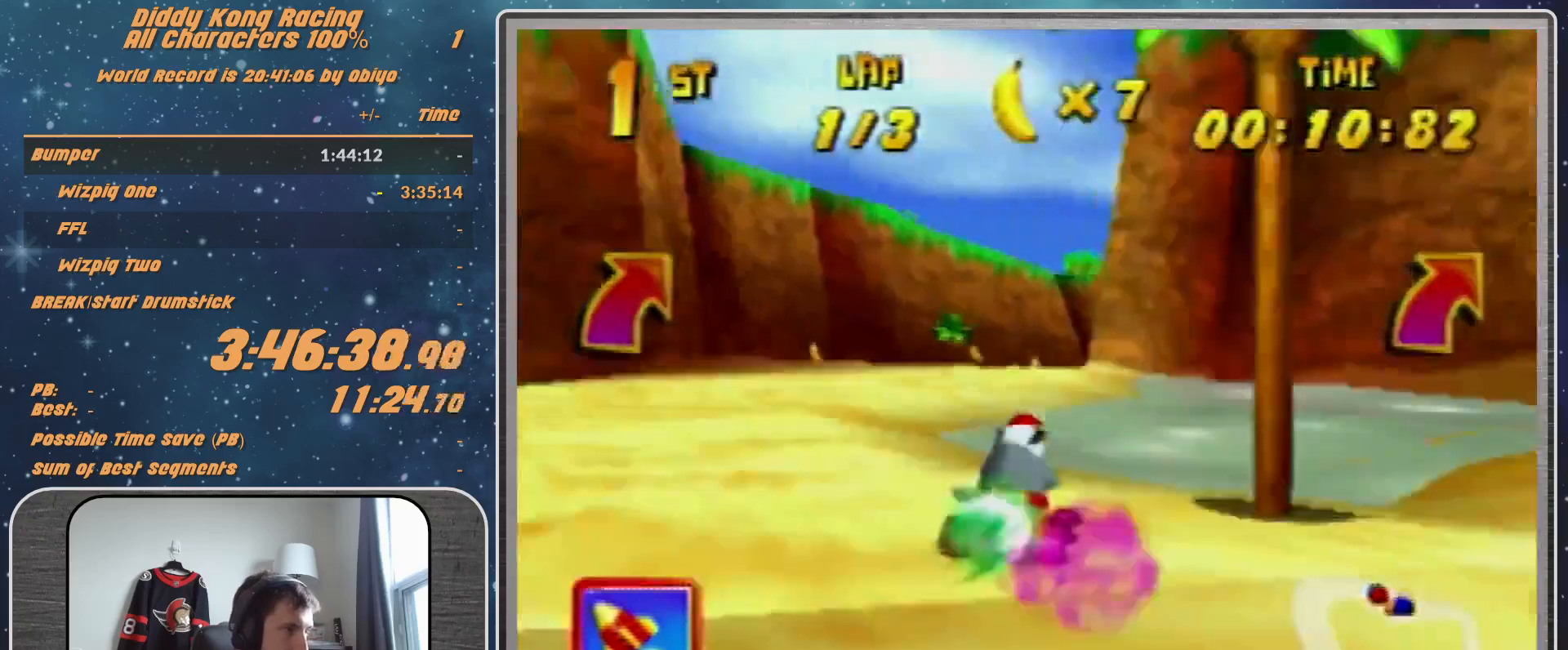
{"buttons": [], "left_stick": "center", "events": [[200, "left_stick", "center"]]}
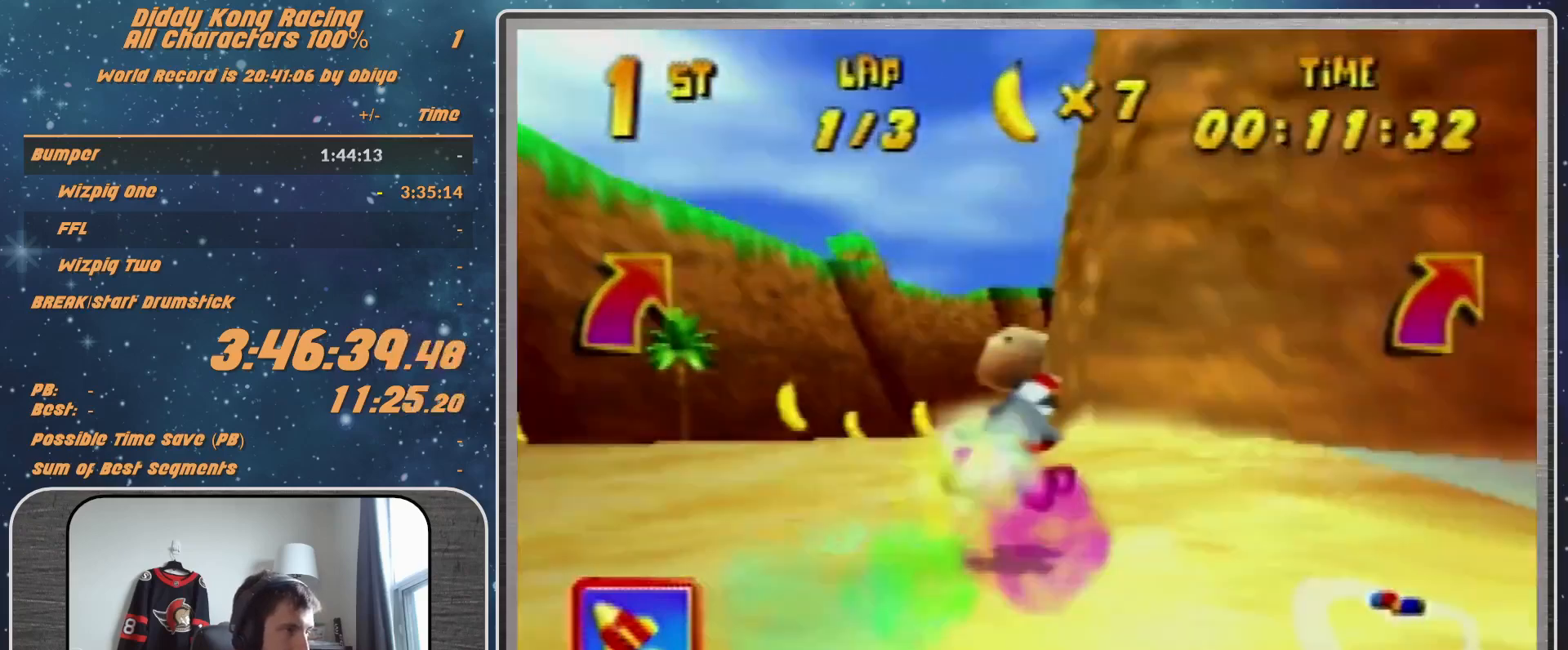
{"buttons": [], "left_stick": "right", "events": [[33, "A", "down"], [67, "A", "up"], [67, "left_stick", "right"], [233, "A", "down"], [267, "A", "up"], [267, "left_stick", "center"], [400, "A", "down"], [400, "left_stick", "right"], [433, "A", "up"]]}
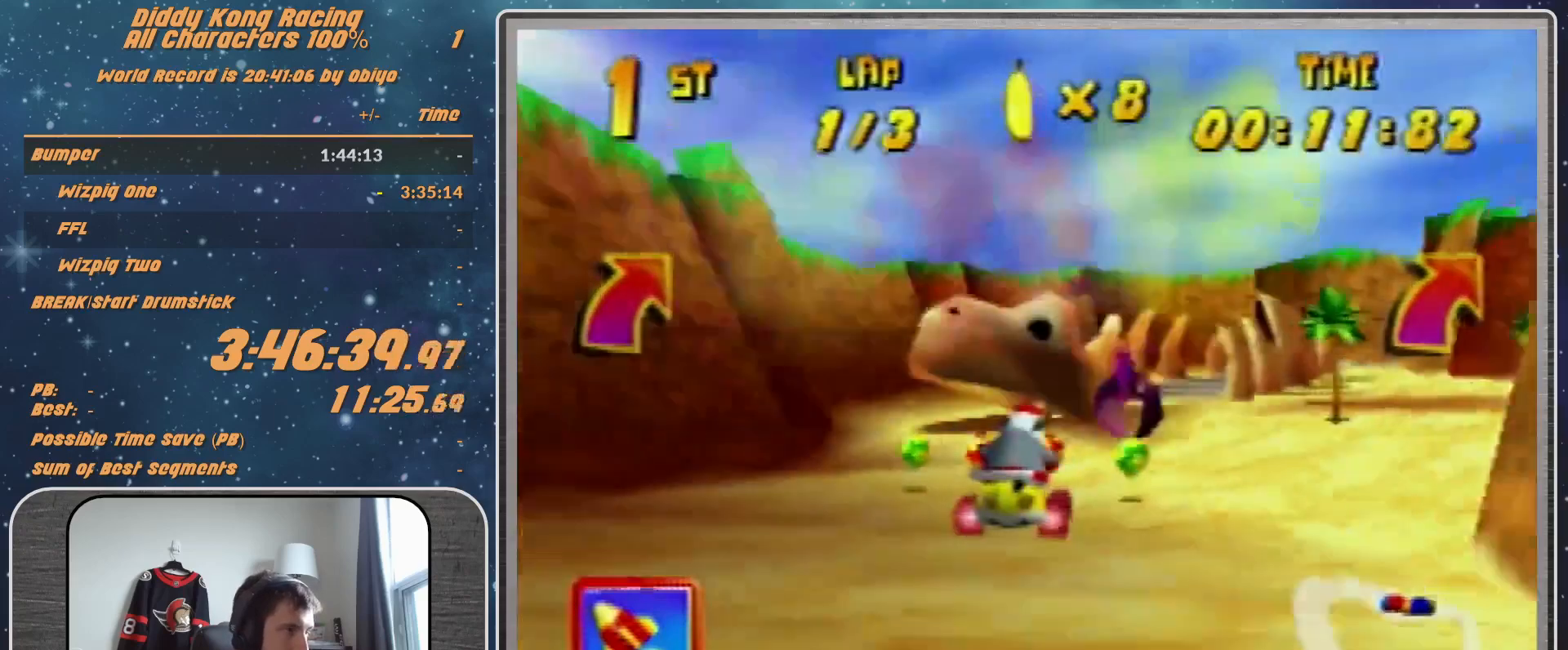
{"buttons": [], "left_stick": "up-right", "events": [[33, "A", "down"], [133, "A", "up"], [233, "left_stick", "up-right"], [400, "A", "down"], [433, "A", "up"]]}
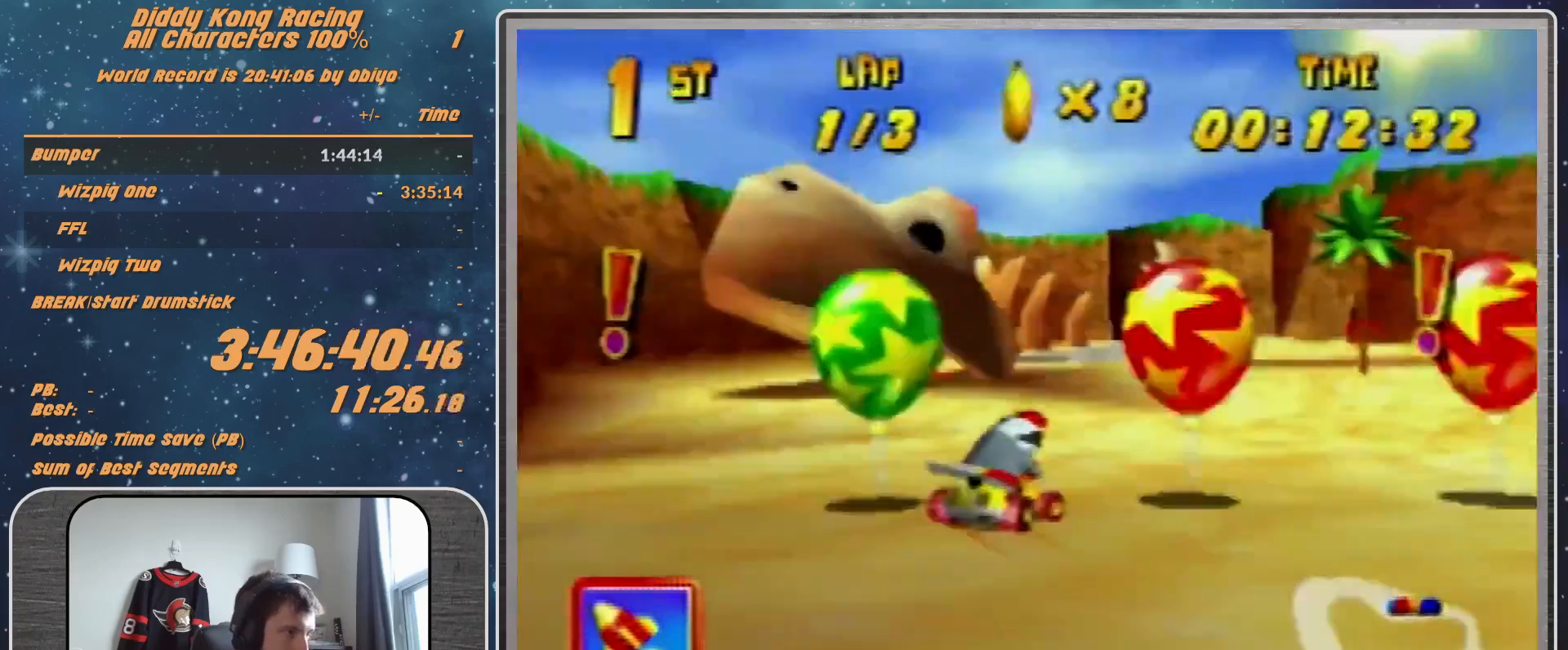
{"buttons": ["R1"], "left_stick": "up-left", "events": [[133, "A", "down"], [133, "R1", "down"], [200, "A", "up"], [300, "A", "down"], [333, "A", "up"], [400, "left_stick", "up-left"], [433, "A", "down"], [467, "A", "up"]]}
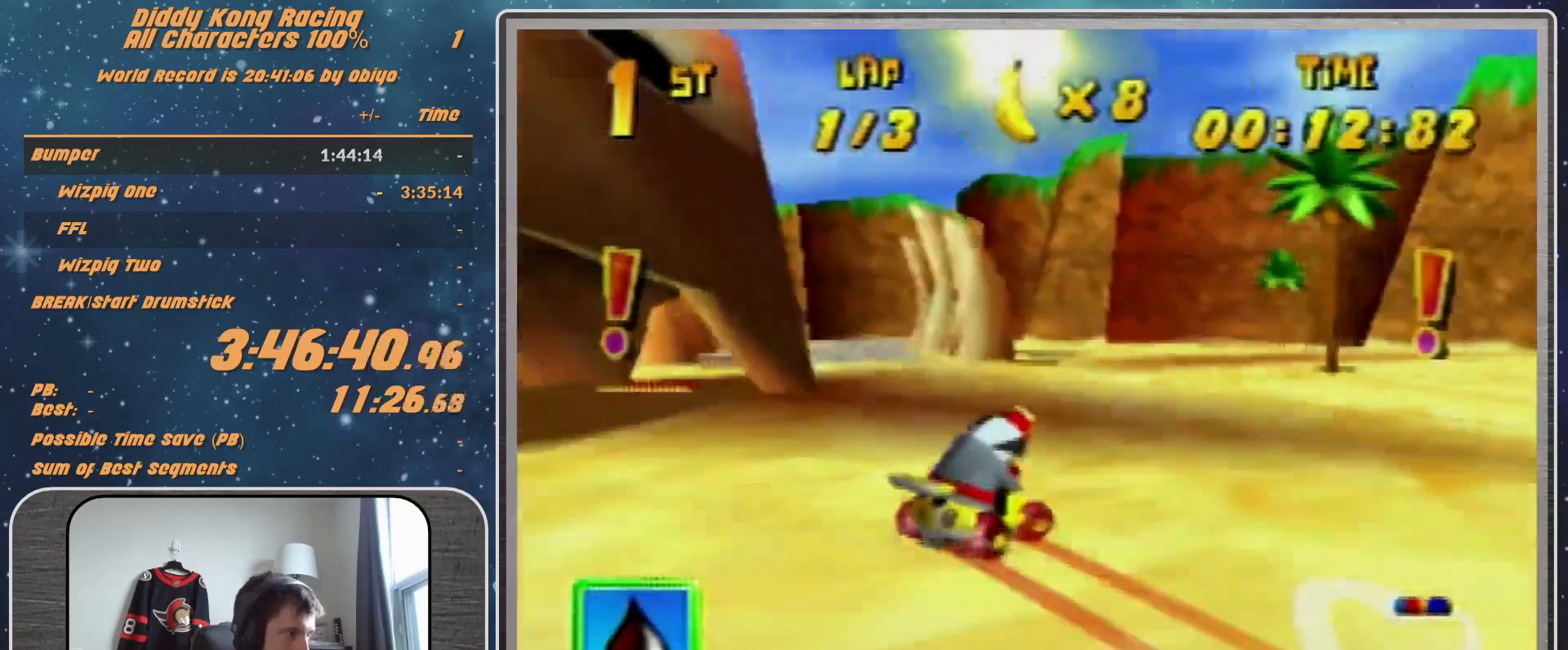
{"buttons": [], "left_stick": "center", "events": [[67, "A", "down"], [200, "A", "up"], [400, "R1", "up"], [433, "left_stick", "center"]]}
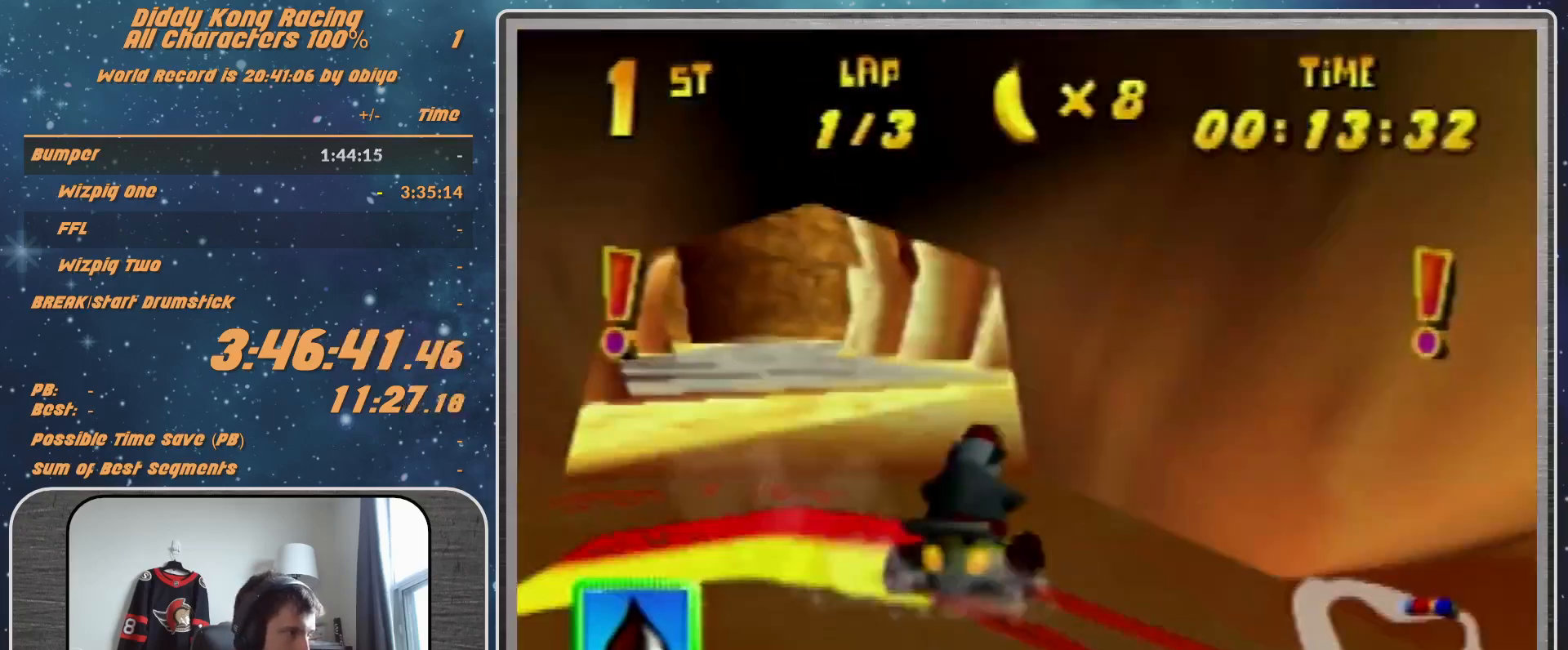
{"buttons": ["R1"], "left_stick": "up-left", "events": [[33, "left_stick", "up-right"], [100, "R1", "down"], [333, "left_stick", "up-left"]]}
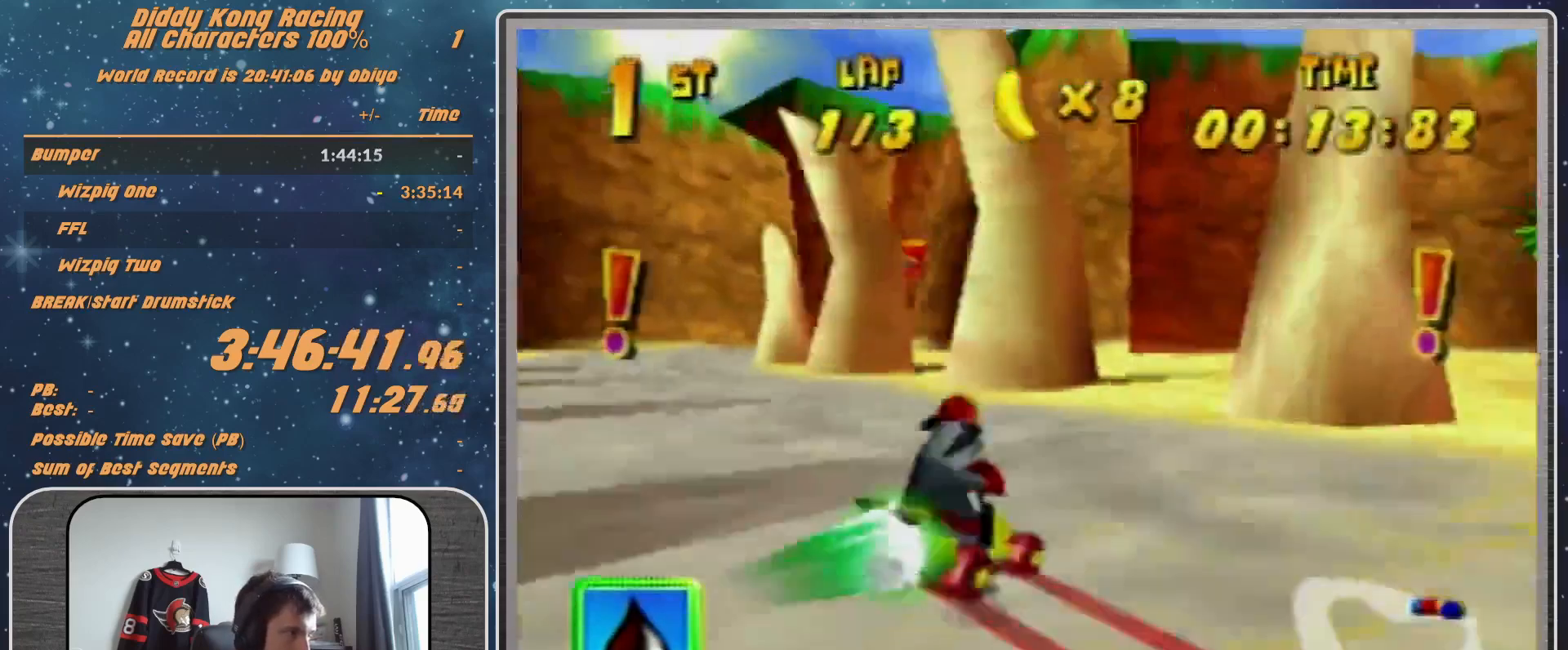
{"buttons": [], "left_stick": "up-left", "events": [[133, "left_stick", "up-right"], [300, "R1", "up"], [500, "left_stick", "up-left"]]}
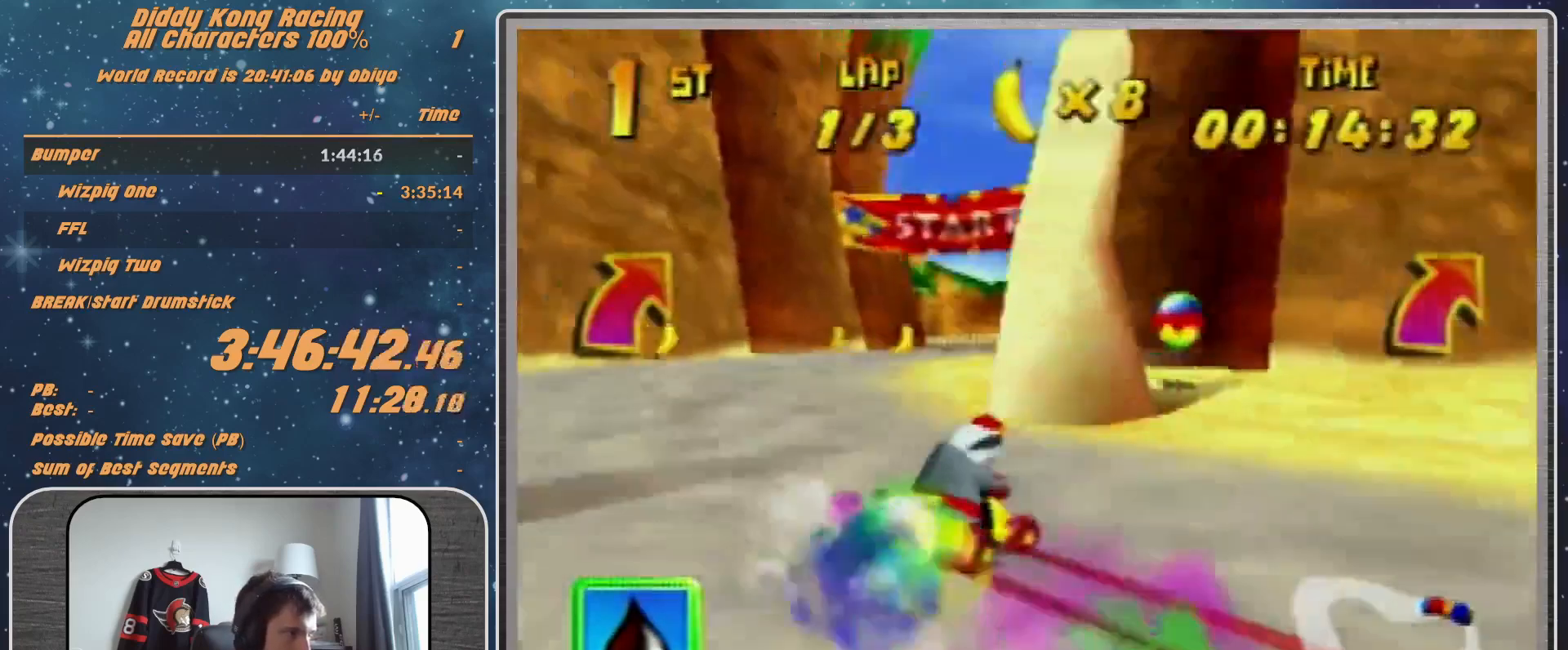
{"buttons": ["A"], "left_stick": "up-left", "events": [[133, "A", "down"], [200, "A", "up"], [333, "A", "down"], [367, "A", "up"], [500, "A", "down"]]}
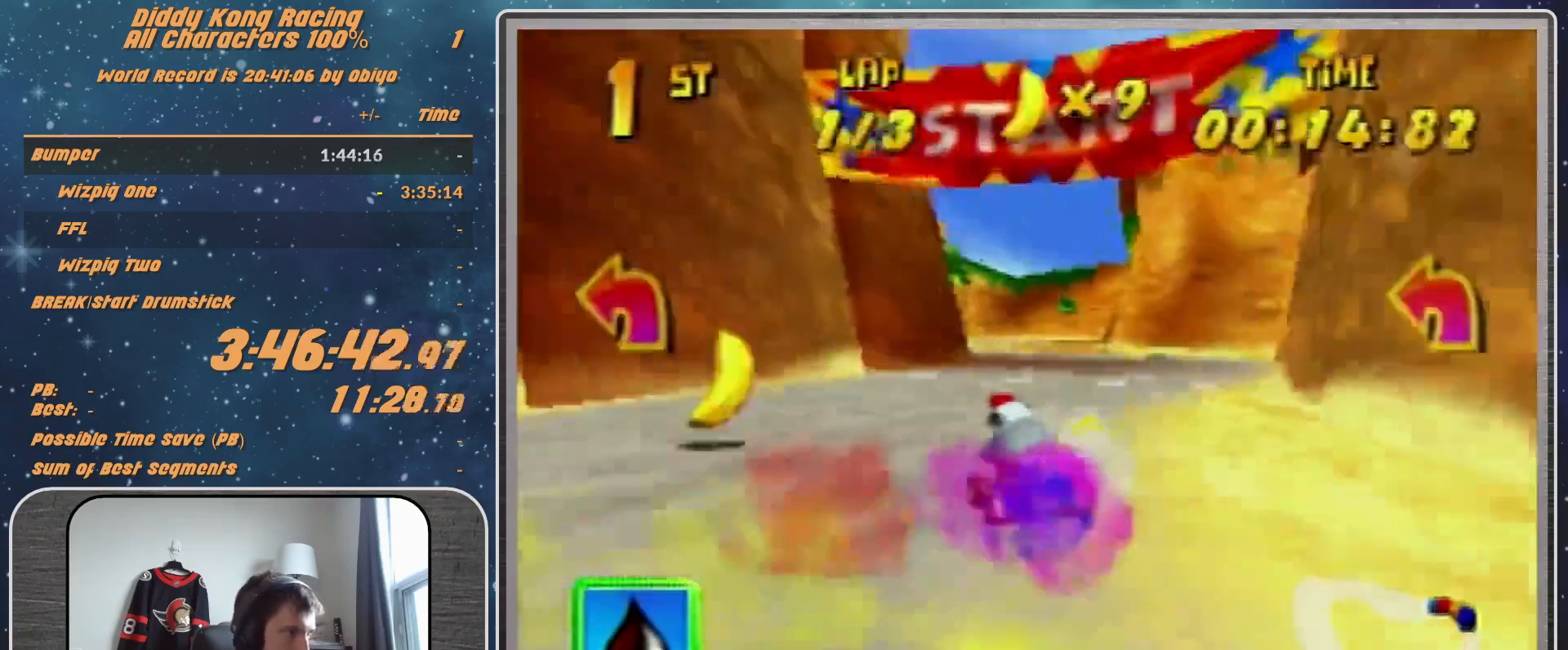
{"buttons": [], "left_stick": "up-right", "events": [[67, "A", "up"], [133, "A", "down"], [200, "A", "up"], [267, "R1", "down"], [300, "A", "down"], [333, "A", "up"], [433, "A", "down"], [433, "R1", "up"], [500, "A", "up"], [500, "left_stick", "up-right"]]}
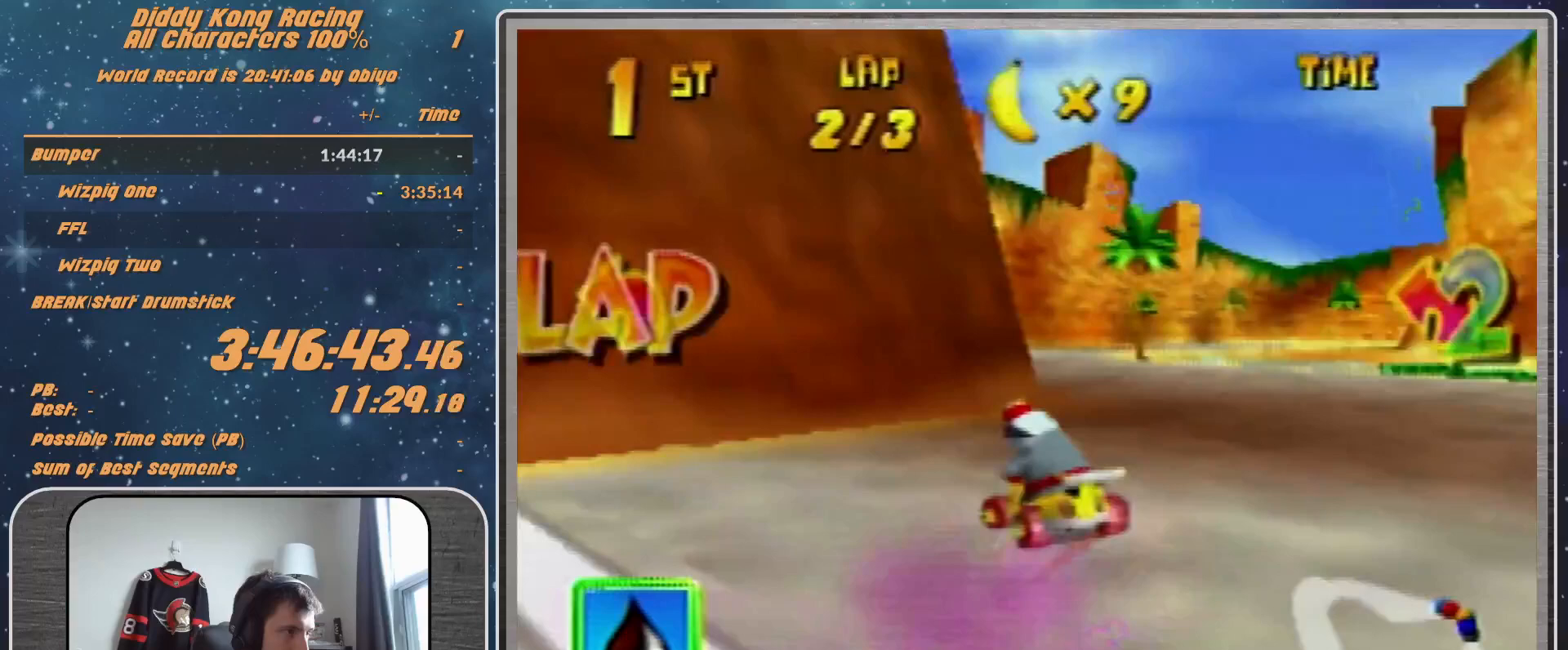
{"buttons": ["A", "R1"], "left_stick": "up-right", "events": [[100, "A", "down"], [167, "R1", "down"], [233, "A", "up"], [333, "A", "down"], [433, "A", "up"], [500, "A", "down"]]}
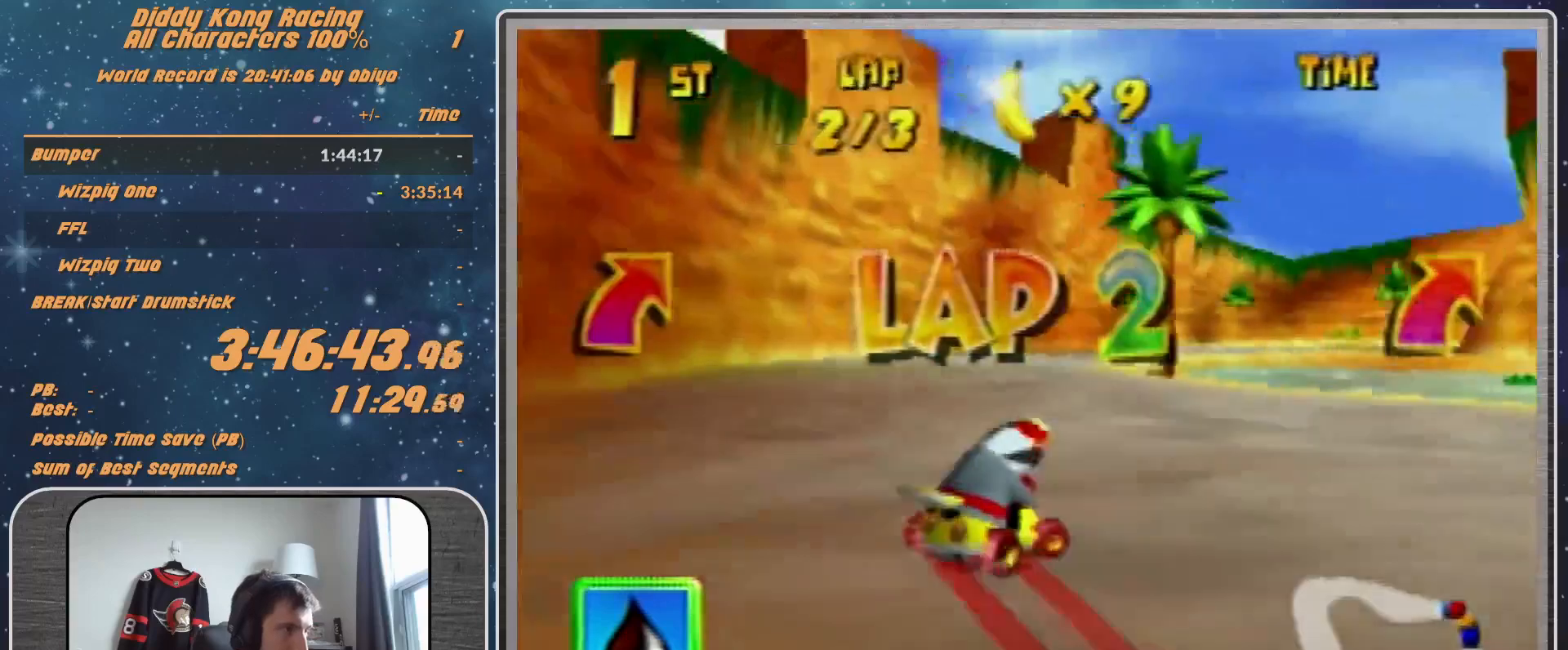
{"buttons": ["R1"], "left_stick": "up-right", "events": [[67, "left_stick", "up-left"], [100, "A", "up"], [167, "A", "down"], [200, "A", "up"], [400, "left_stick", "up-right"], [433, "A", "down"], [500, "A", "up"]]}
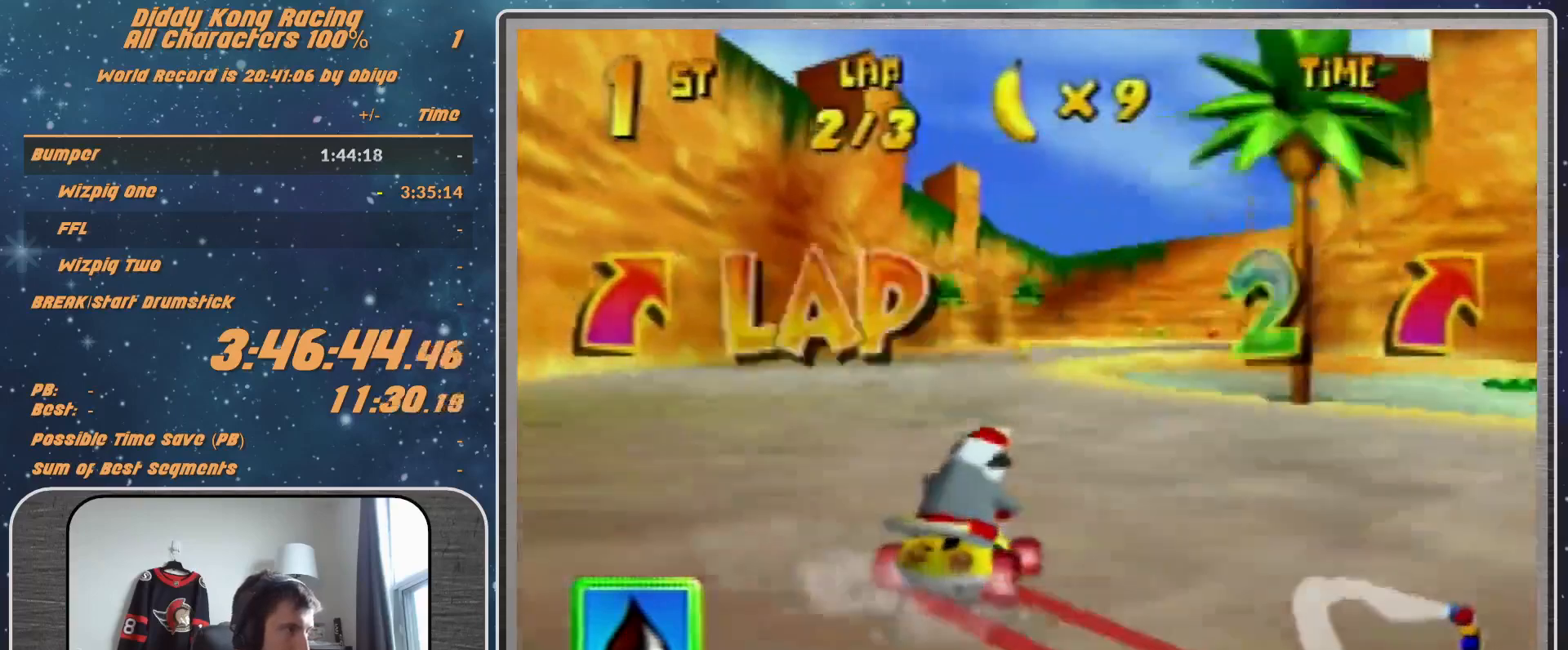
{"buttons": ["A", "R1"], "left_stick": "up-left", "events": [[100, "left_stick", "up-left"], [200, "A", "down"], [233, "A", "up"], [333, "A", "down"], [400, "A", "up"], [500, "A", "down"]]}
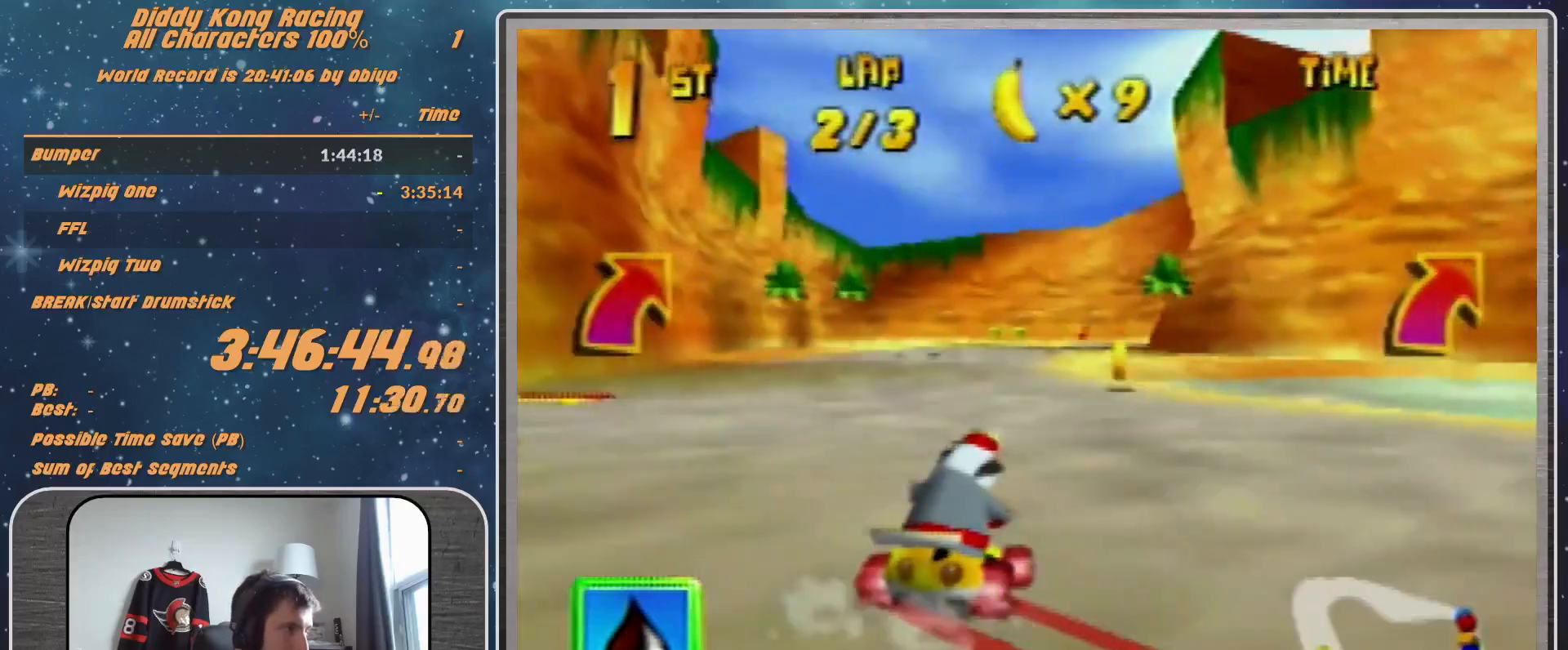
{"buttons": [], "left_stick": "up-right", "events": [[100, "A", "up"], [133, "A", "down"], [200, "left_stick", "up-right"], [233, "A", "up"], [333, "R1", "up"]]}
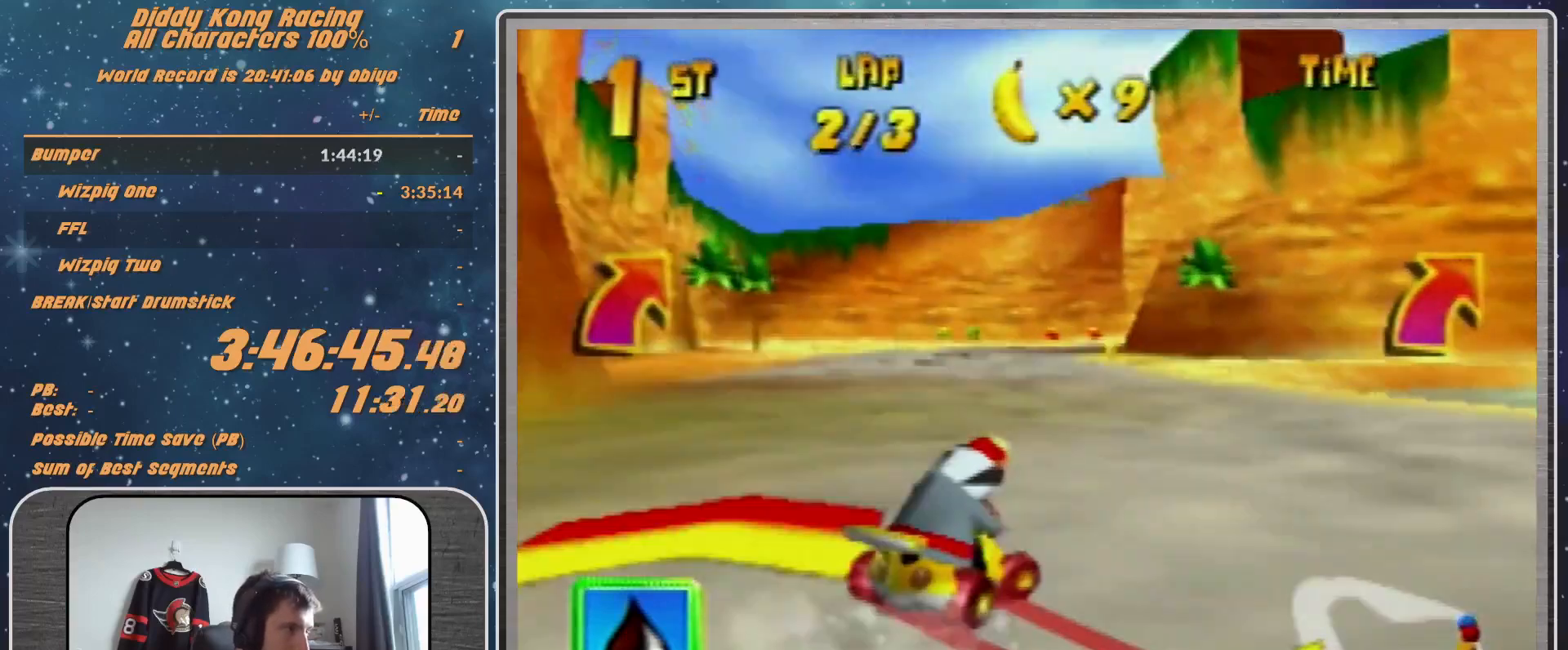
{"buttons": [], "left_stick": "center", "events": [[100, "left_stick", "up-left"], [233, "left_stick", "right"], [467, "left_stick", "center"]]}
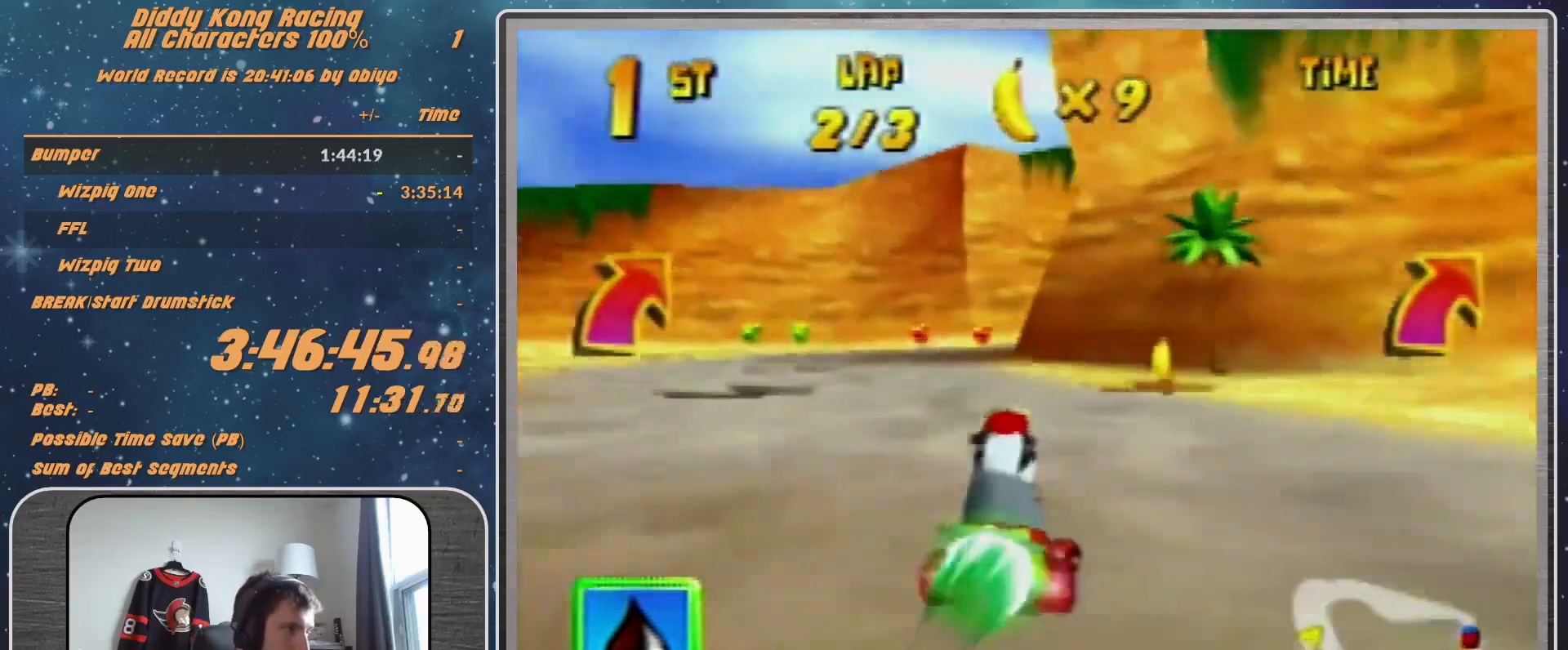
{"buttons": [], "left_stick": "right", "events": [[67, "left_stick", "right"], [233, "R1", "down"], [500, "R1", "up"]]}
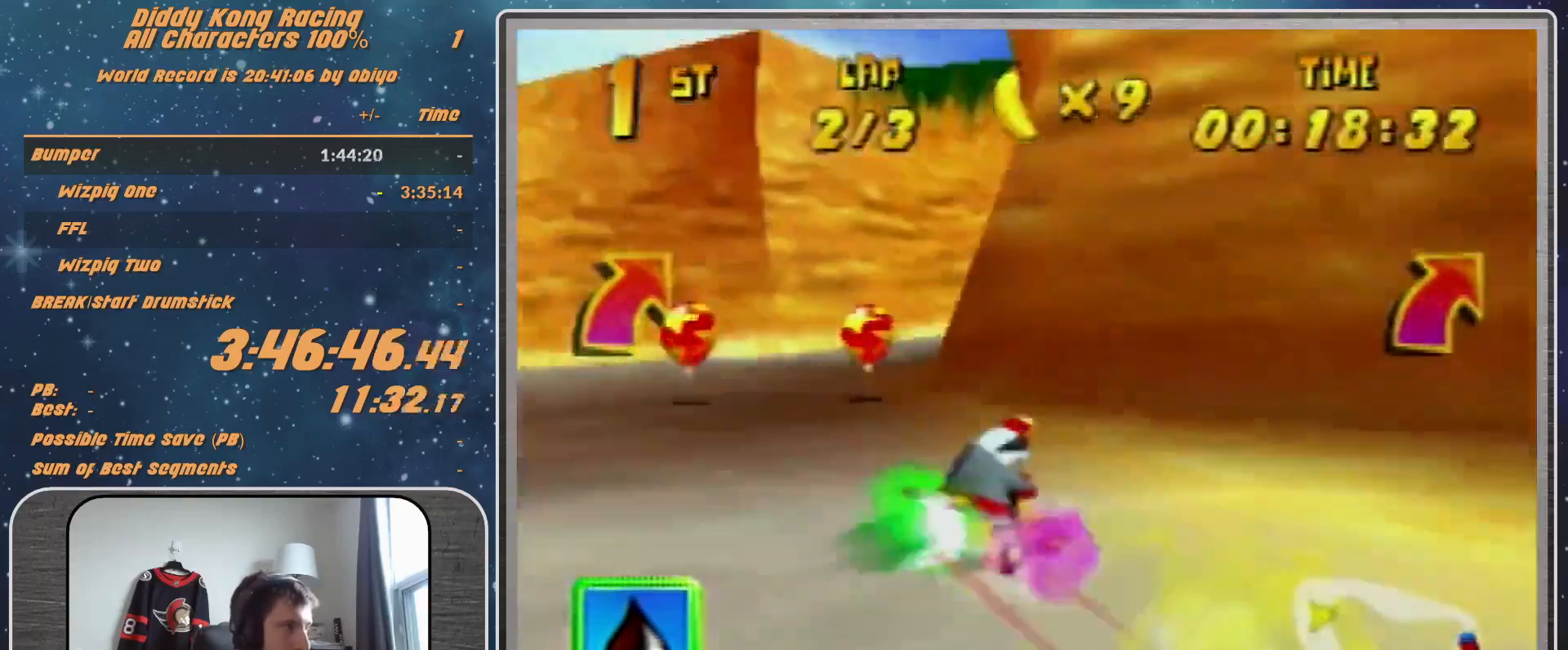
{"buttons": ["R1"], "left_stick": "up-right", "events": [[400, "A", "down"], [400, "R1", "down"], [400, "left_stick", "up-right"], [467, "A", "up"]]}
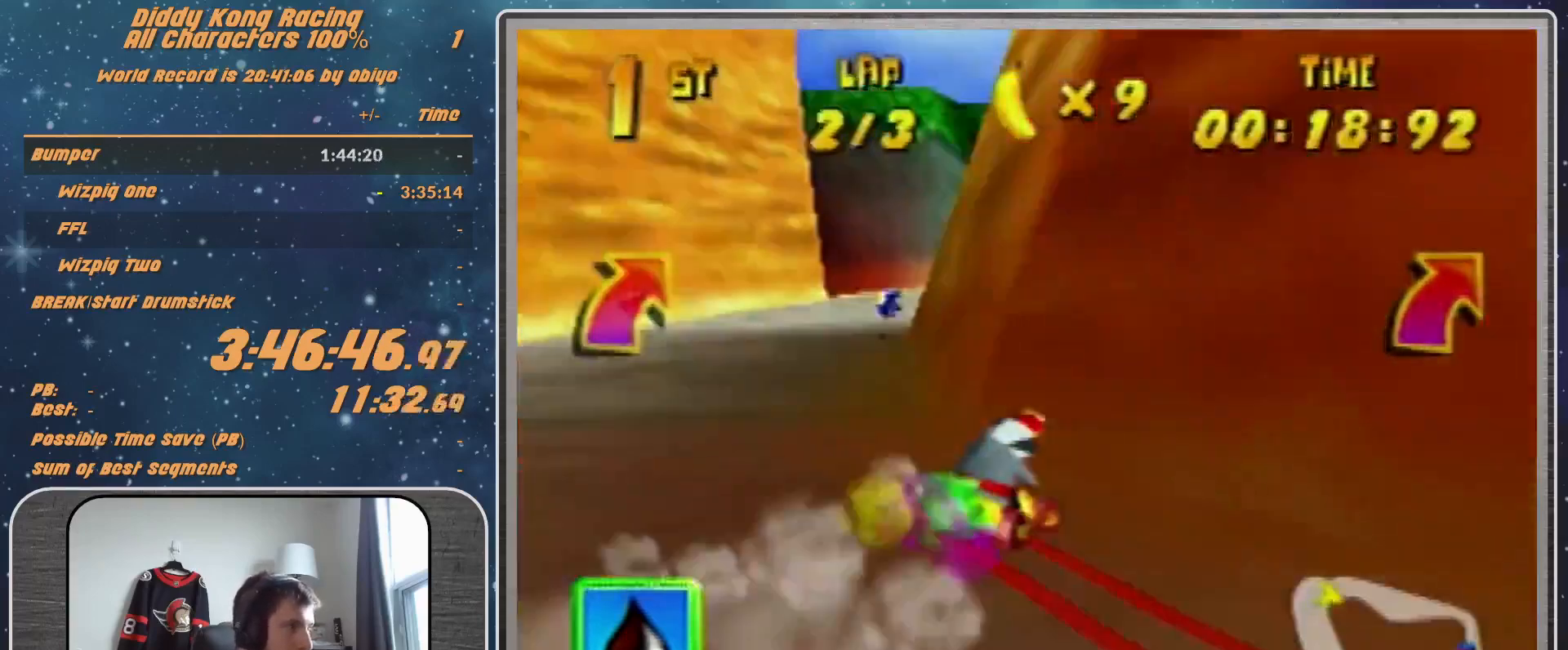
{"buttons": ["A", "R1"], "left_stick": "left", "events": [[167, "R1", "up"], [233, "A", "down"], [267, "A", "up"], [267, "R1", "down"], [367, "A", "down"], [433, "A", "up"], [433, "left_stick", "up-left"], [500, "A", "down"], [500, "left_stick", "left"]]}
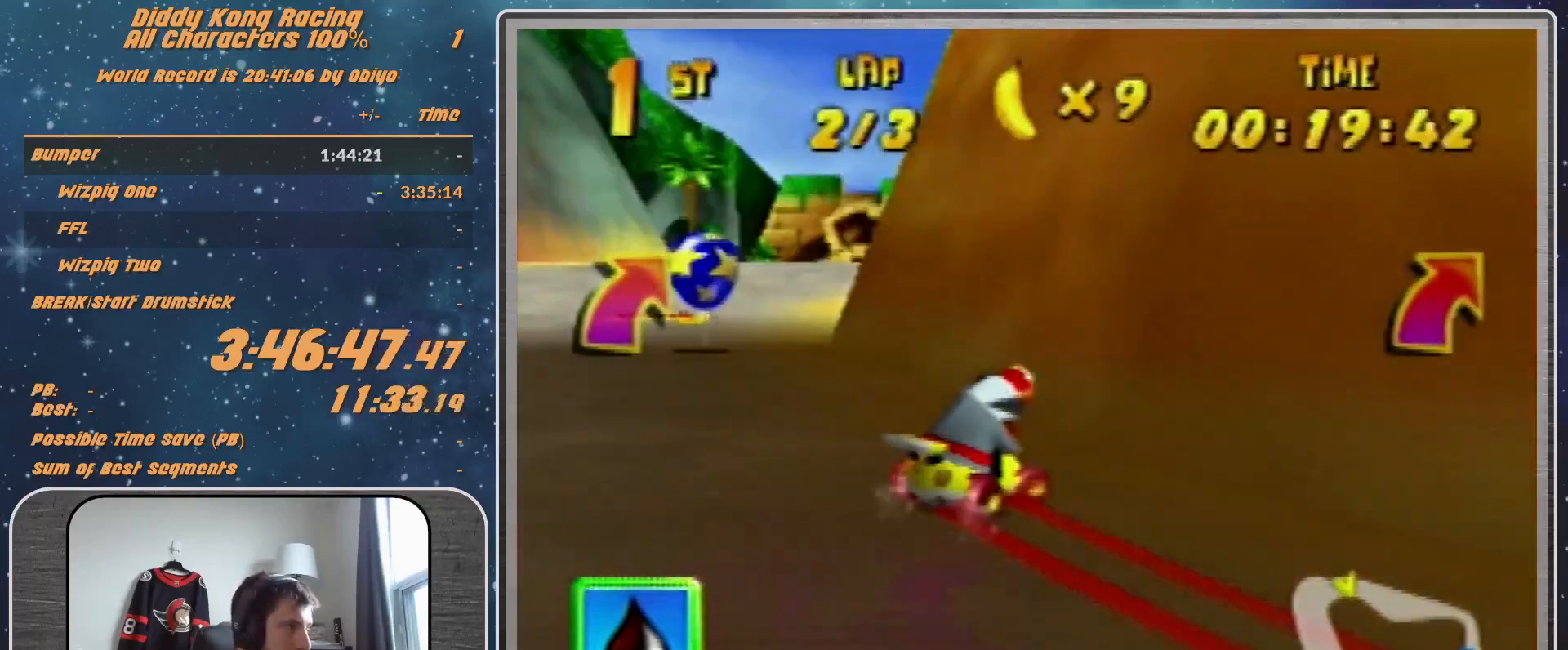
{"buttons": [], "left_stick": "down-left", "events": [[67, "A", "up"], [167, "A", "down"], [233, "A", "up"], [333, "left_stick", "center"], [367, "R1", "up"], [433, "left_stick", "down-left"]]}
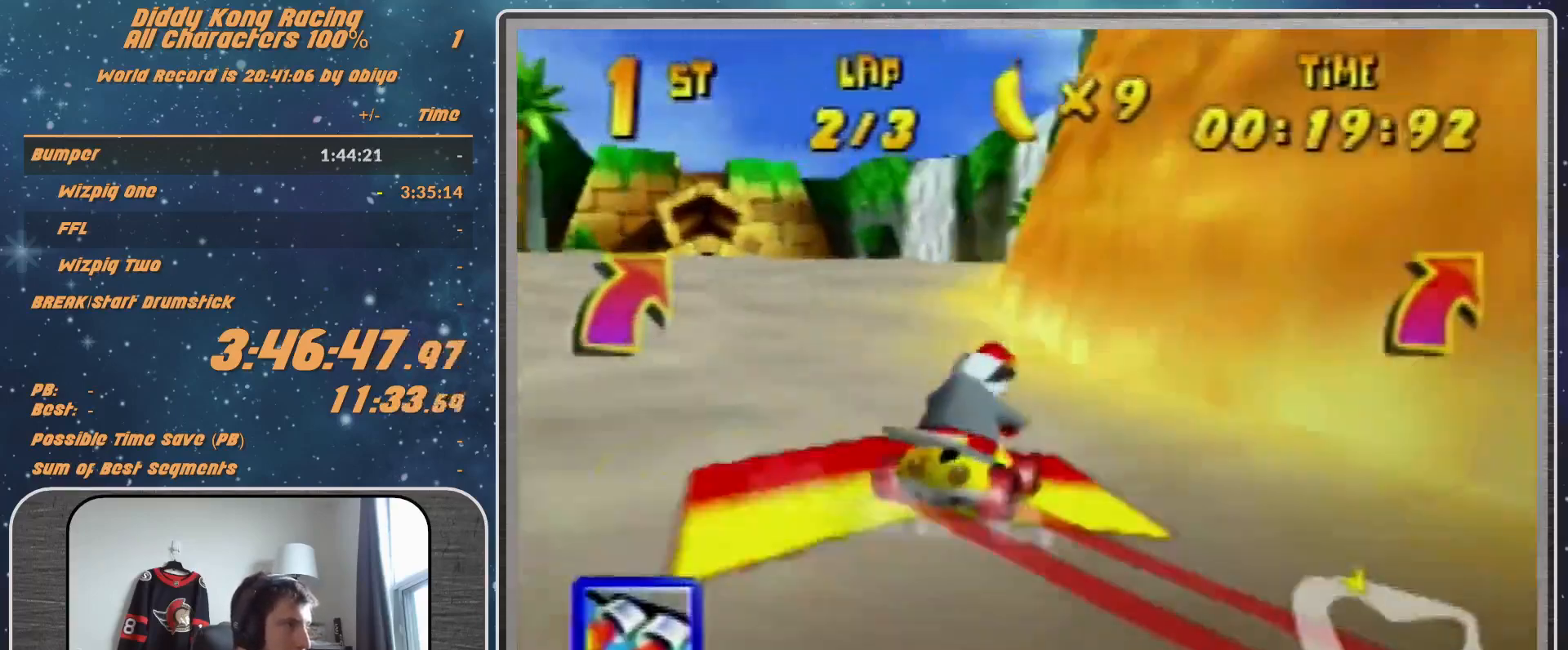
{"buttons": [], "left_stick": "left", "events": [[300, "left_stick", "left"]]}
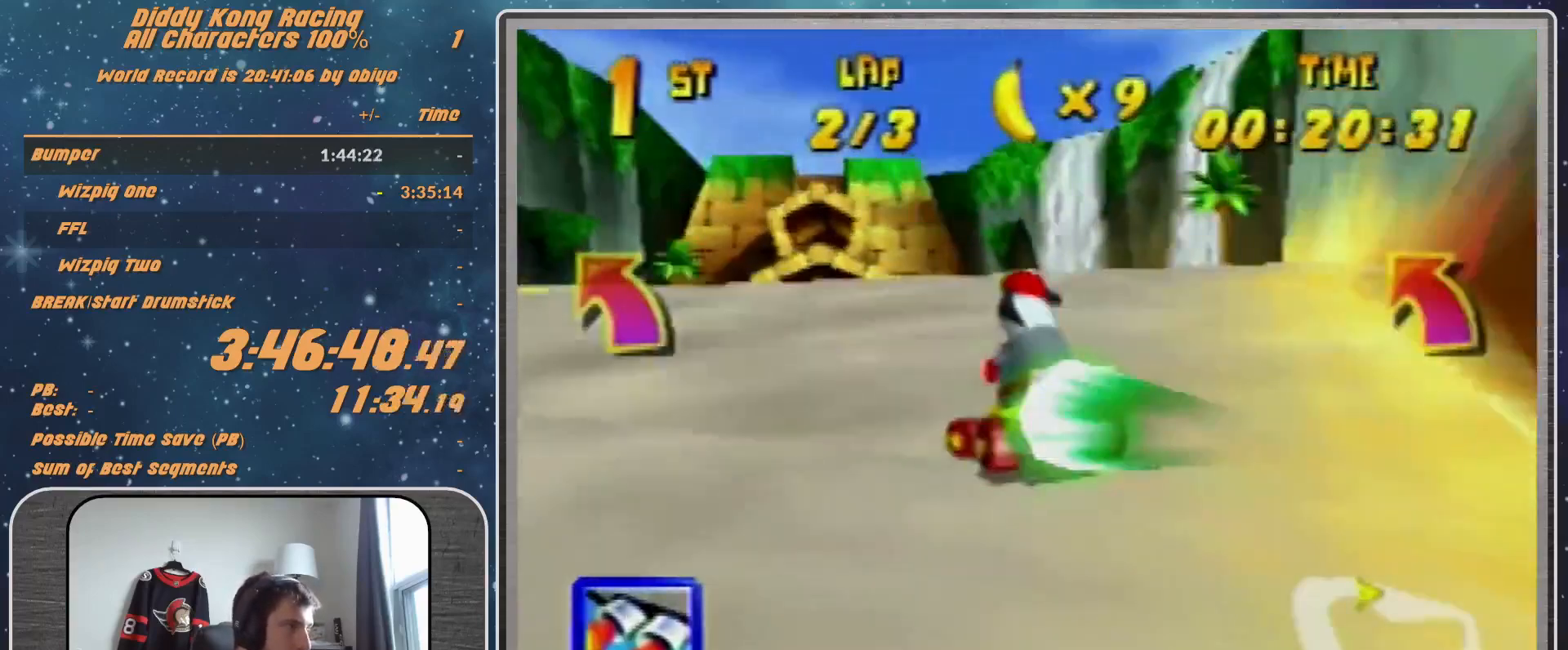
{"buttons": [], "left_stick": "center", "events": [[200, "left_stick", "center"], [267, "Z", "down"], [267, "left_stick", "left"], [367, "Z", "up"], [367, "left_stick", "center"]]}
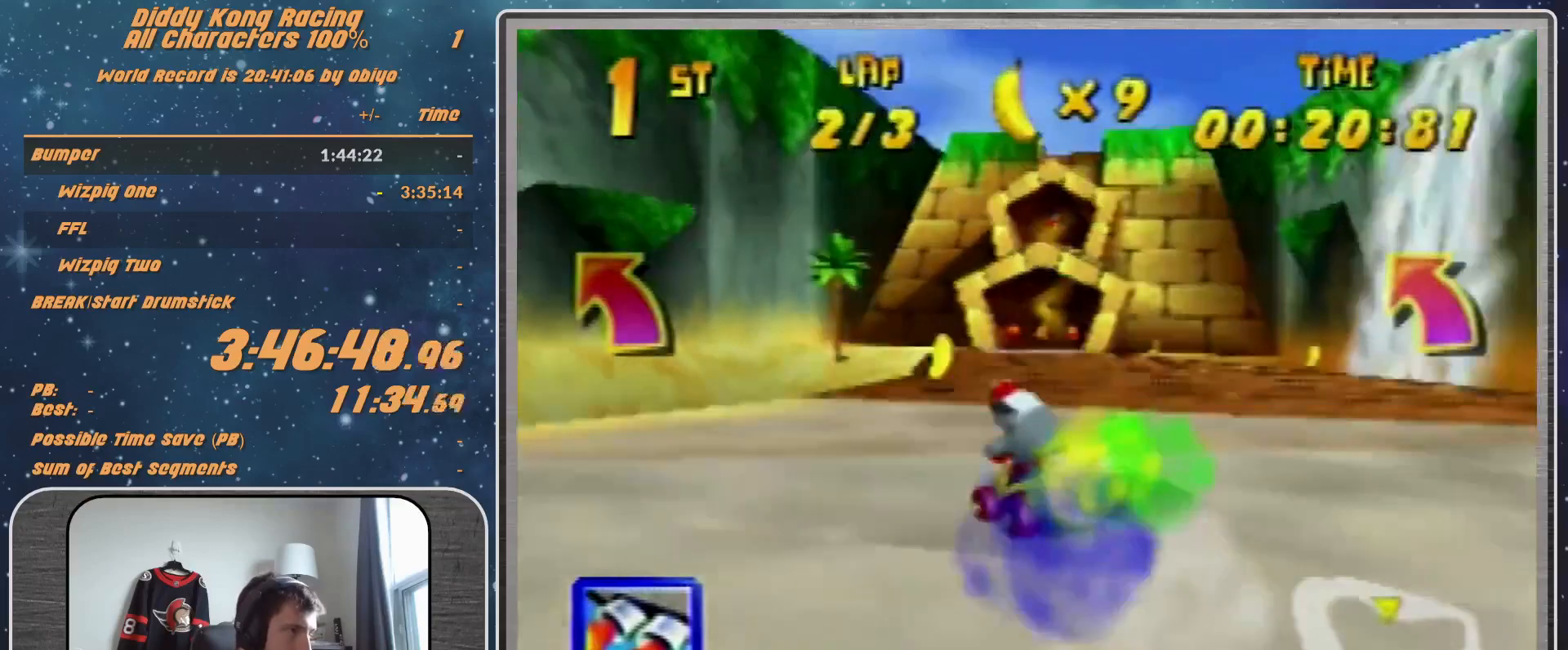
{"buttons": [], "left_stick": "right", "events": [[100, "left_stick", "right"]]}
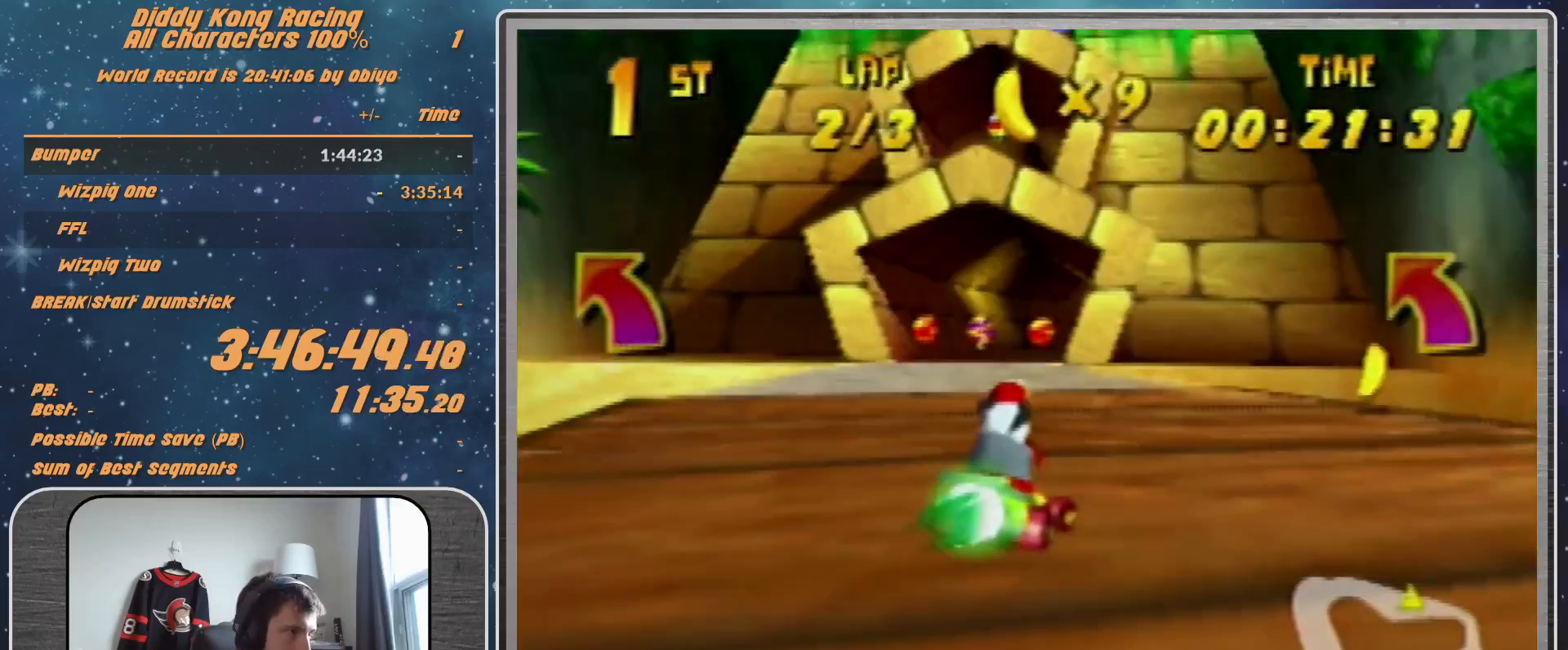
{"buttons": ["R1"], "left_stick": "right", "events": [[267, "R1", "down"]]}
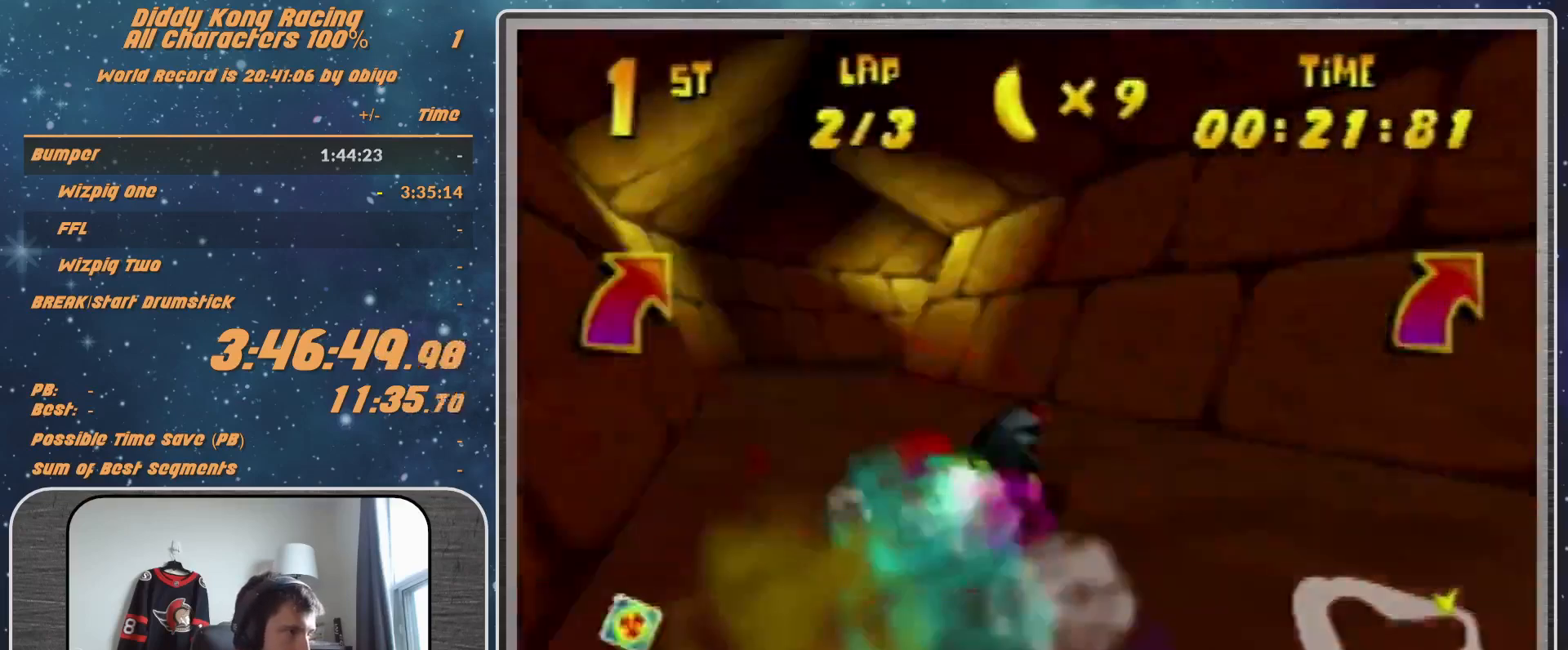
{"buttons": [], "left_stick": "right", "events": [[167, "R1", "up"]]}
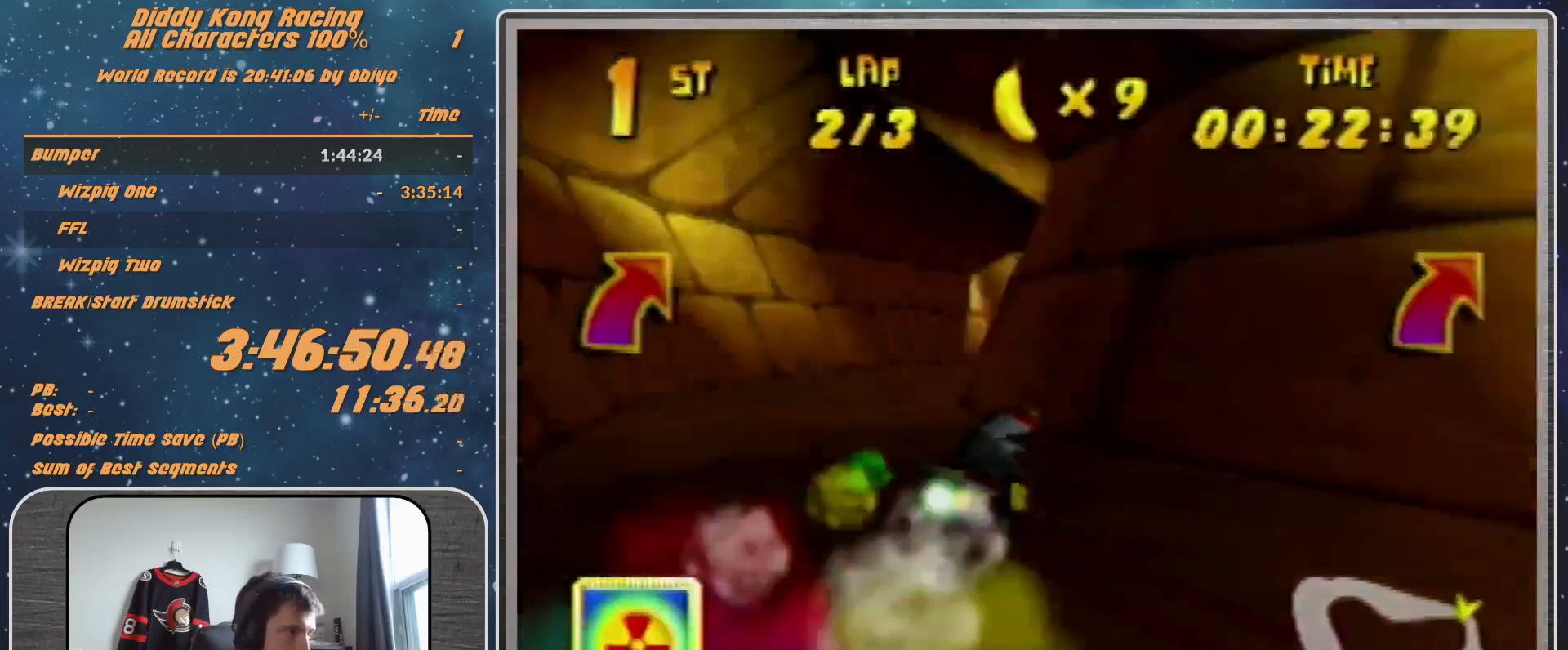
{"buttons": ["A"], "left_stick": "center", "events": [[100, "left_stick", "center"], [200, "A", "down"], [233, "A", "up"], [233, "left_stick", "up-right"], [333, "A", "down"], [400, "A", "up"], [400, "left_stick", "center"], [500, "A", "down"]]}
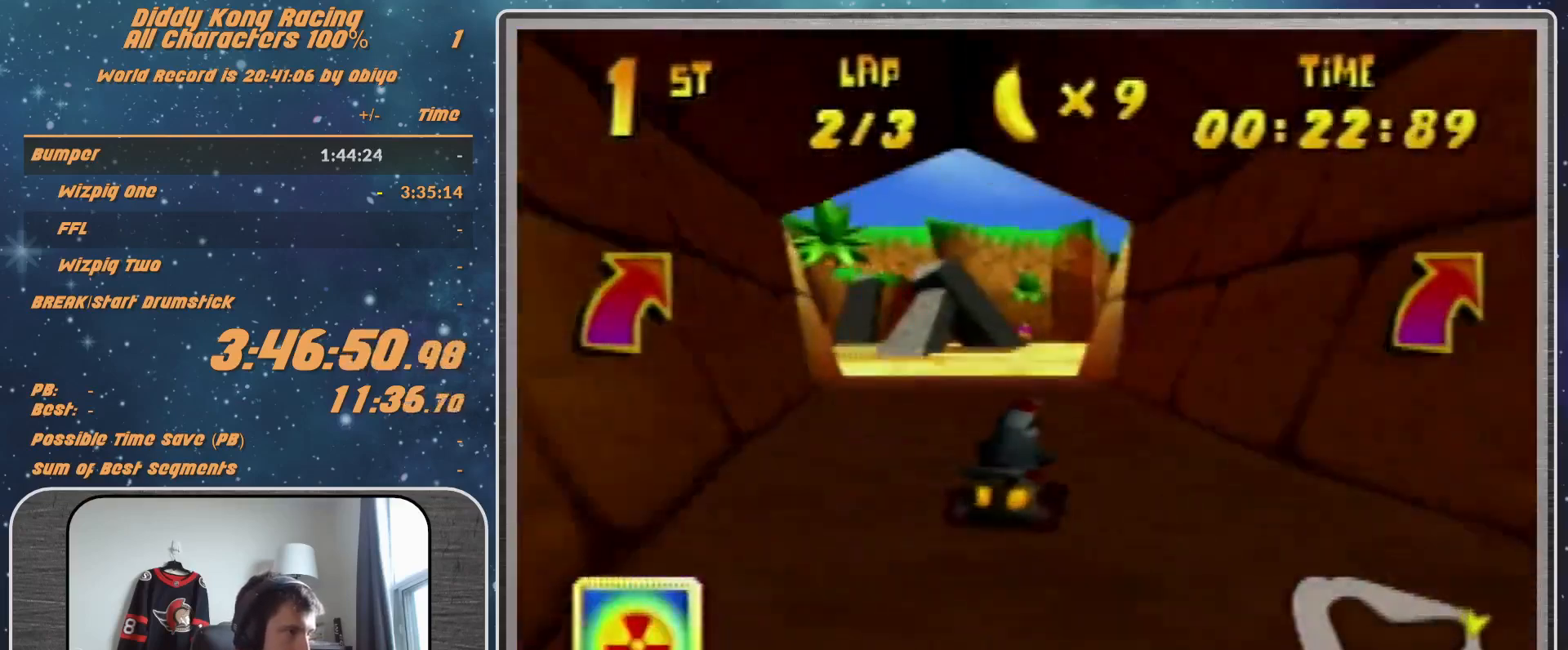
{"buttons": ["R1"], "left_stick": "up-left", "events": [[67, "A", "up"], [100, "left_stick", "right"], [167, "A", "down"], [167, "R1", "down"], [167, "left_stick", "up-right"], [200, "A", "up"], [300, "A", "down"], [333, "A", "up"], [333, "left_stick", "up-left"], [433, "A", "down"], [500, "A", "up"]]}
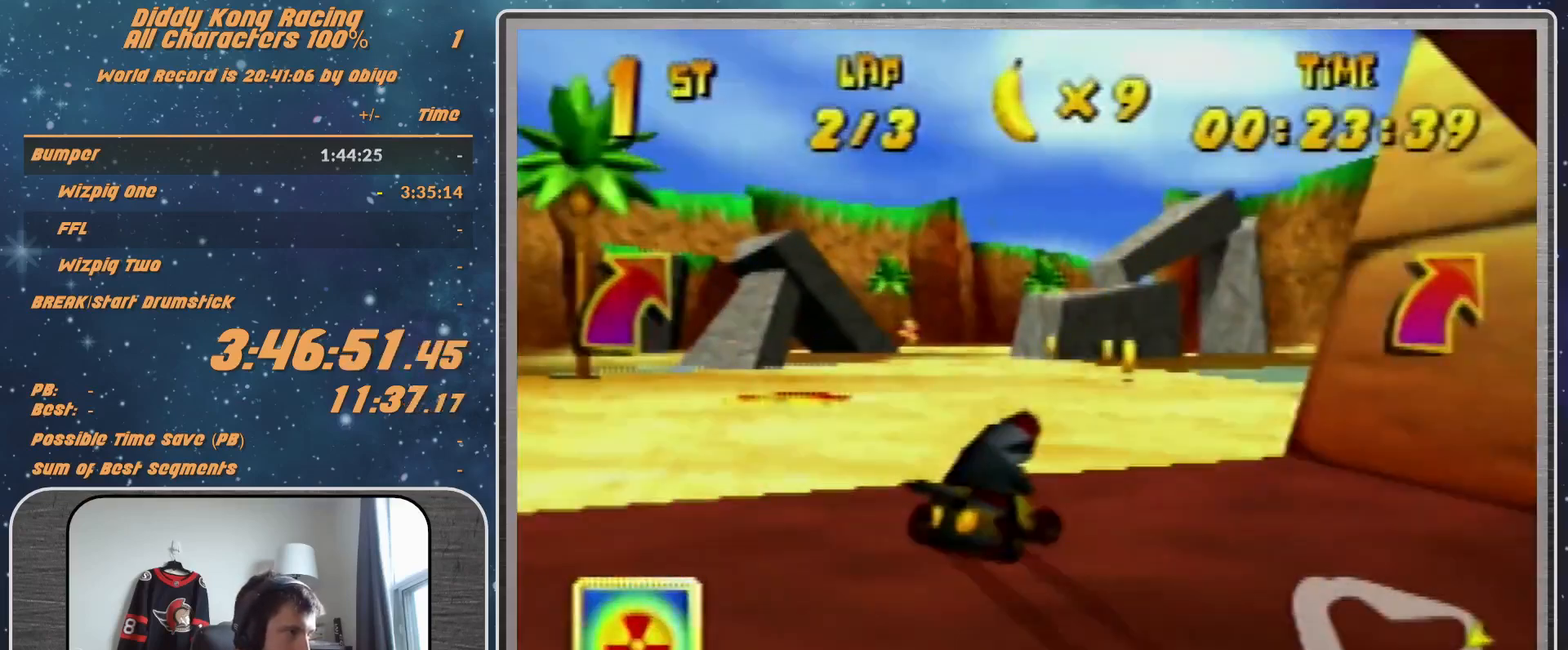
{"buttons": [], "left_stick": "center", "events": [[100, "R1", "up"], [233, "left_stick", "center"], [333, "left_stick", "right"], [500, "left_stick", "center"]]}
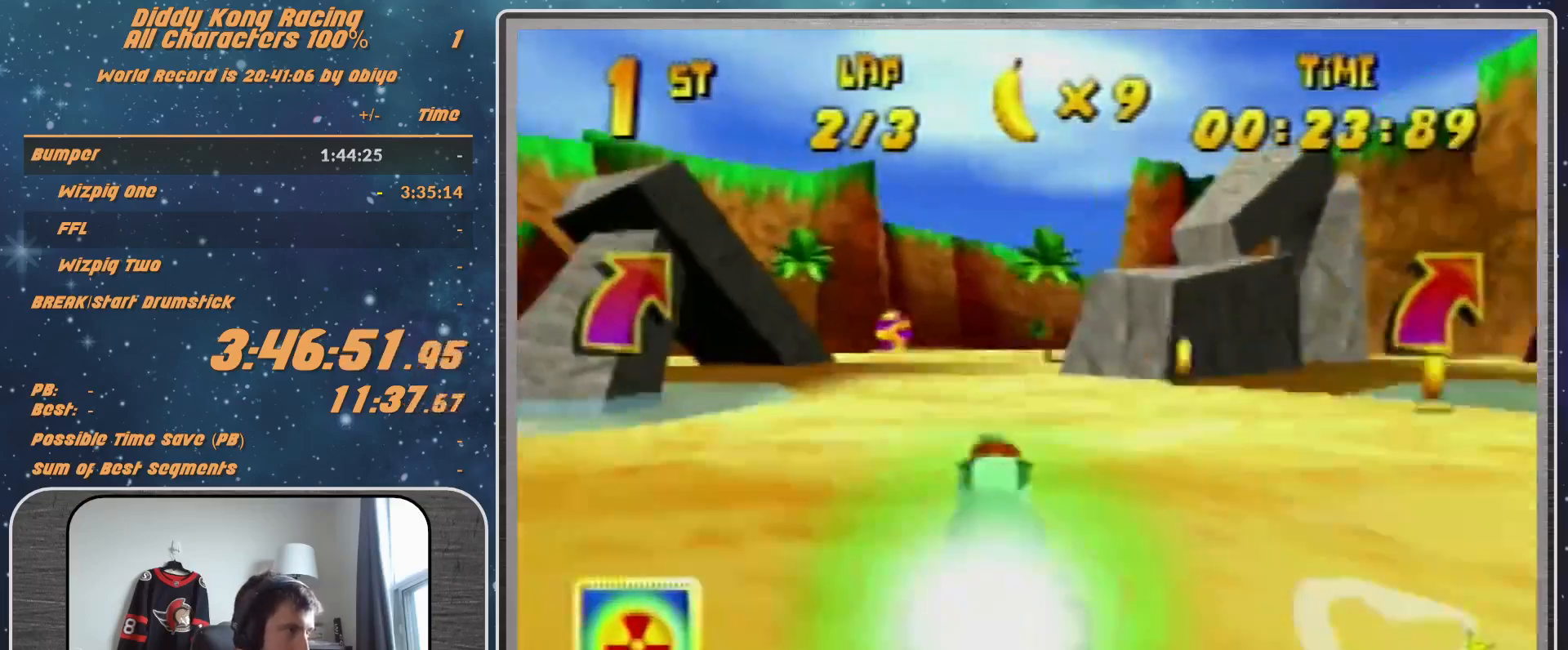
{"buttons": [], "left_stick": "down-right", "events": [[100, "left_stick", "right"], [200, "left_stick", "center"], [467, "left_stick", "down-right"]]}
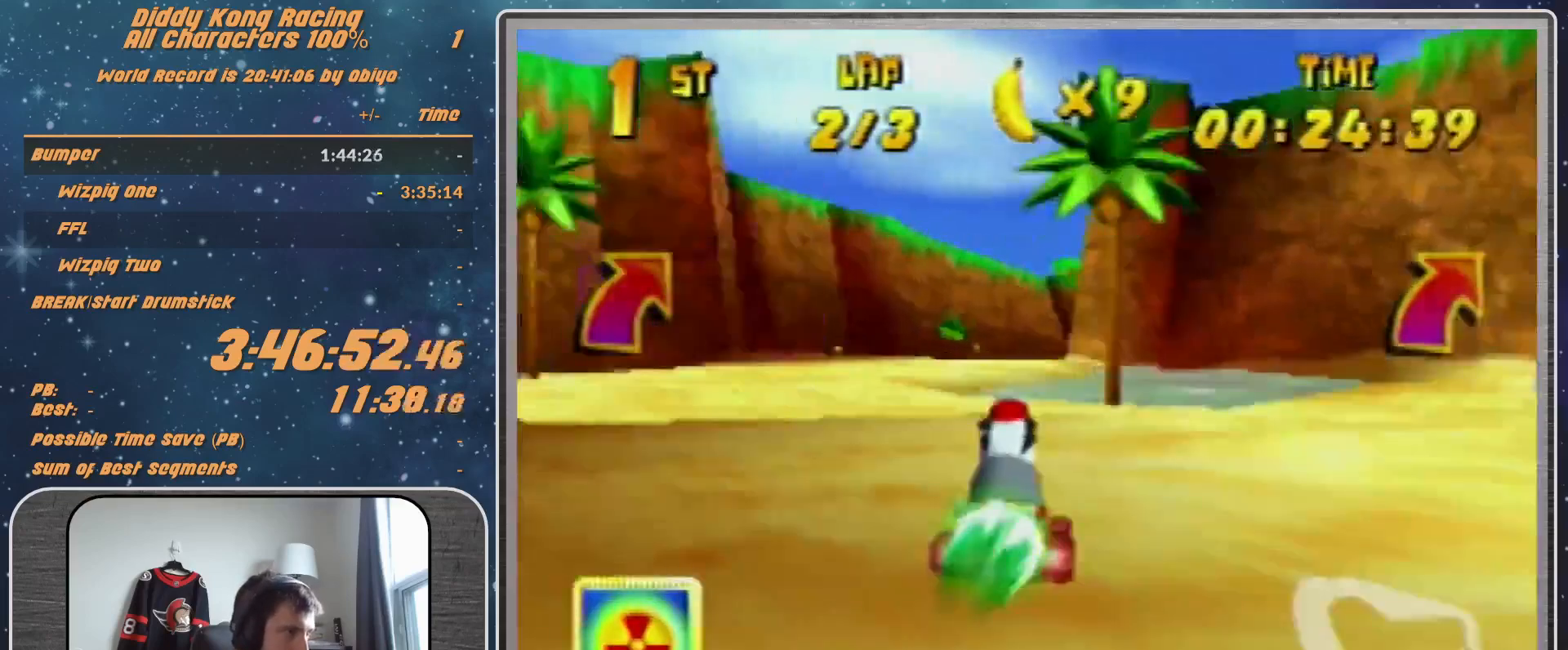
{"buttons": [], "left_stick": "center", "events": [[400, "left_stick", "center"]]}